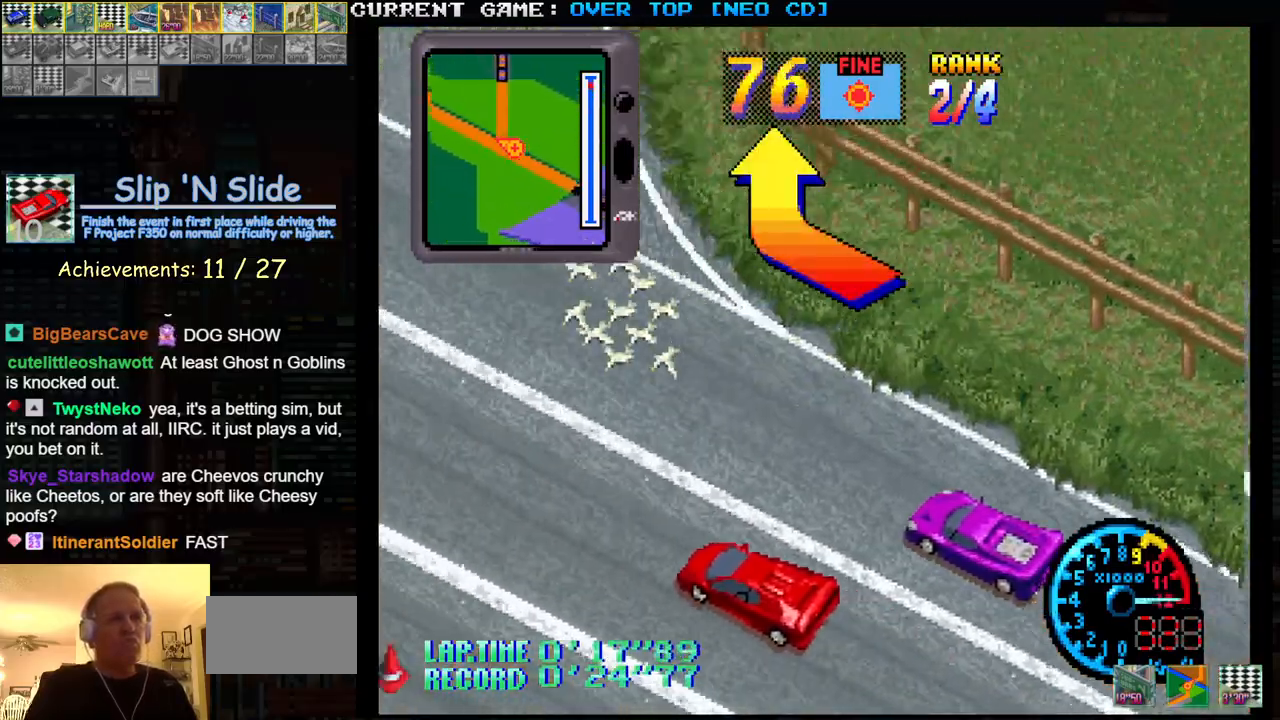
Gameplay with a controller (arcade stick); each line is a JSON object with the inputs held at the frame after it. "events" lists button and stick changes between this image and that frame as [ms after this image, input, new state], when the widget could be followed in between. Not read: L3 R3.
{"buttons": ["SQUARE"], "left_stick": "center", "events": [[17, "left_stick", "right"], [500, "left_stick", "center"]]}
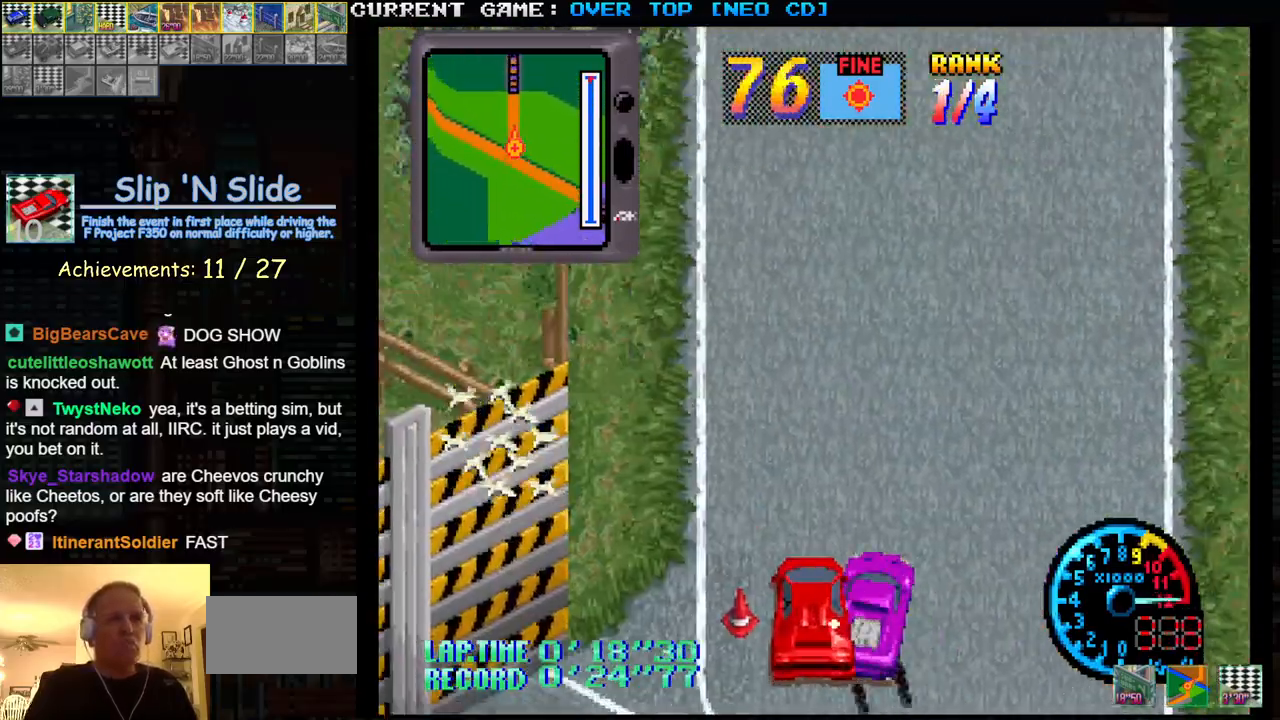
{"buttons": ["SQUARE"], "left_stick": "right", "events": [[83, "left_stick", "left"], [150, "left_stick", "center"], [417, "left_stick", "right"]]}
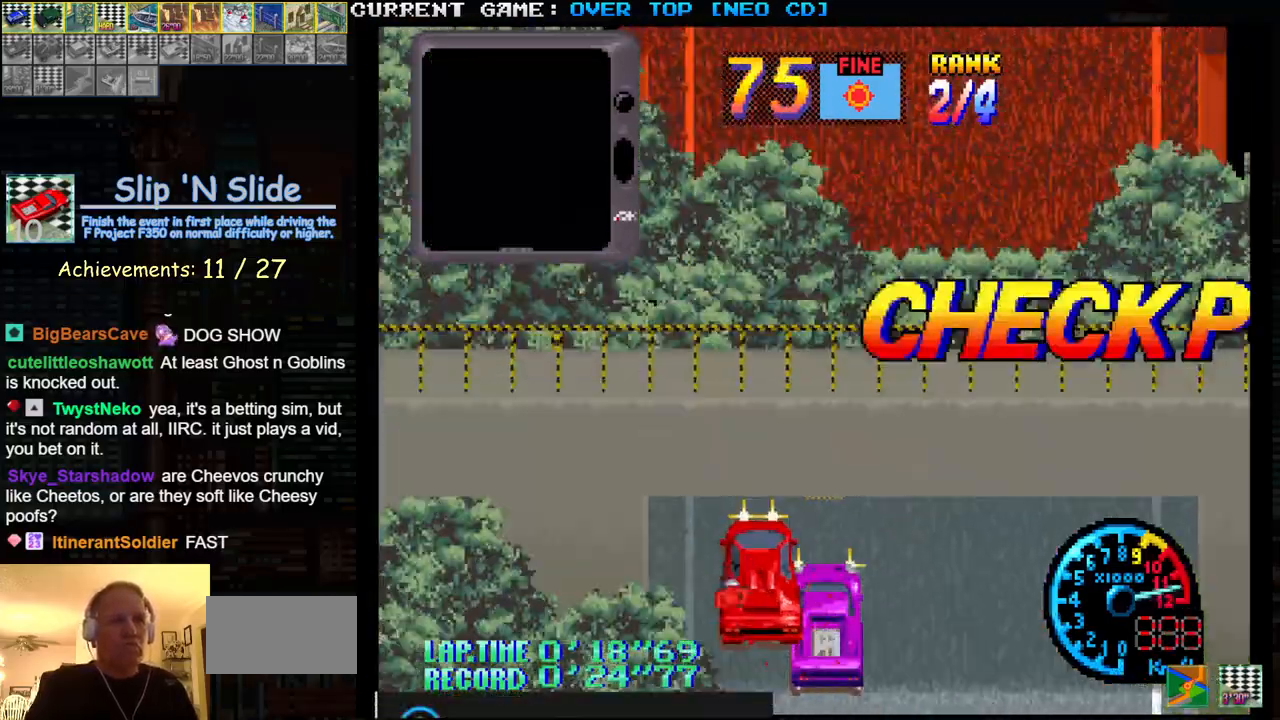
{"buttons": ["SQUARE"], "left_stick": "center", "events": [[50, "left_stick", "center"]]}
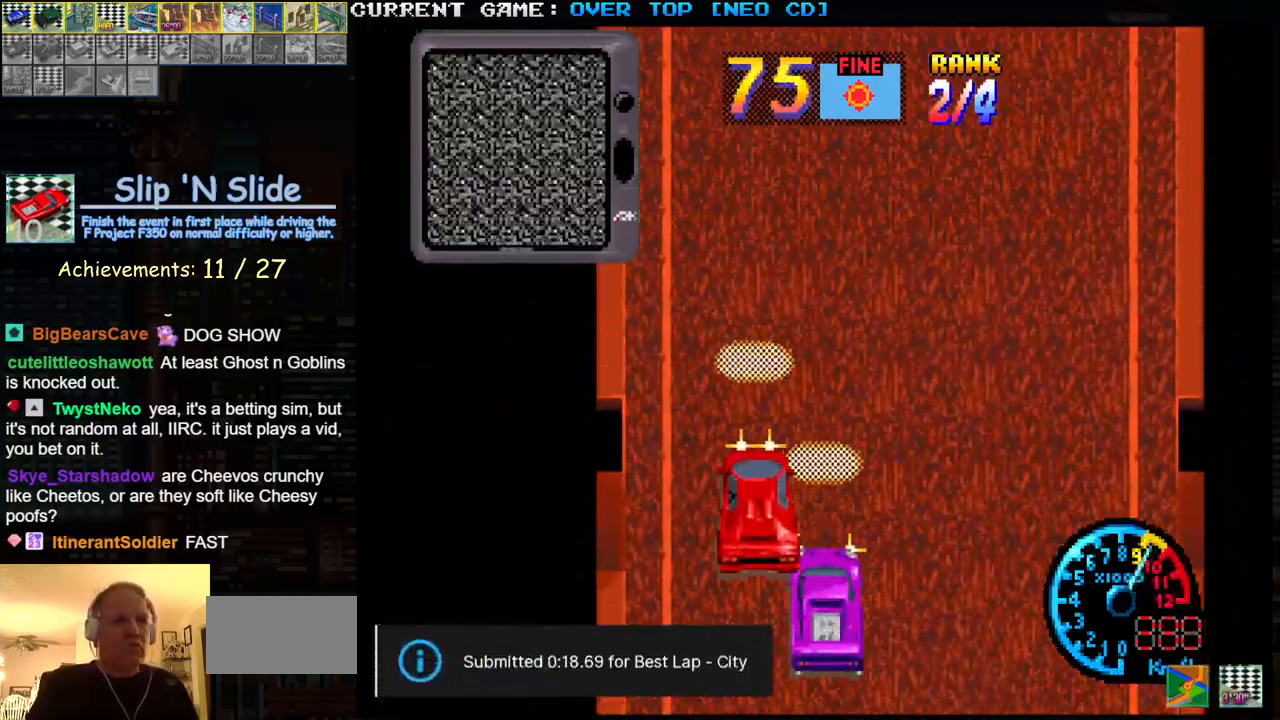
{"buttons": ["SQUARE"], "left_stick": "center", "events": []}
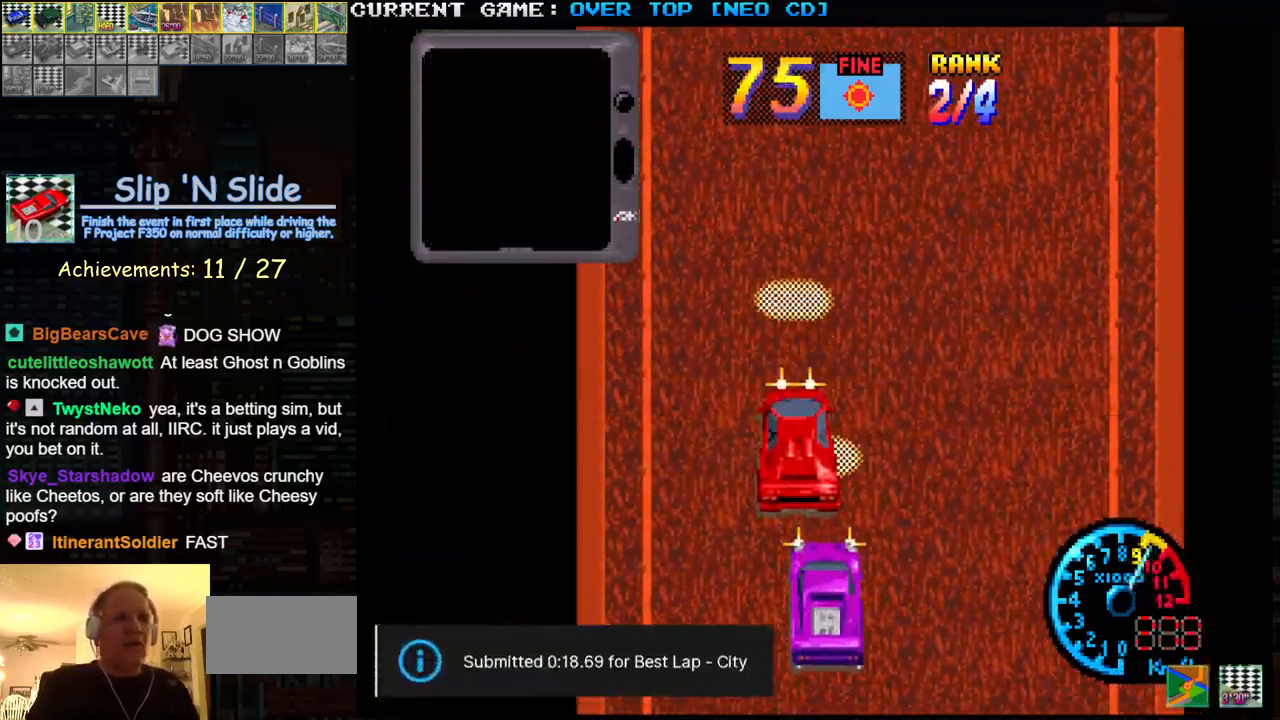
{"buttons": ["SQUARE"], "left_stick": "center", "events": []}
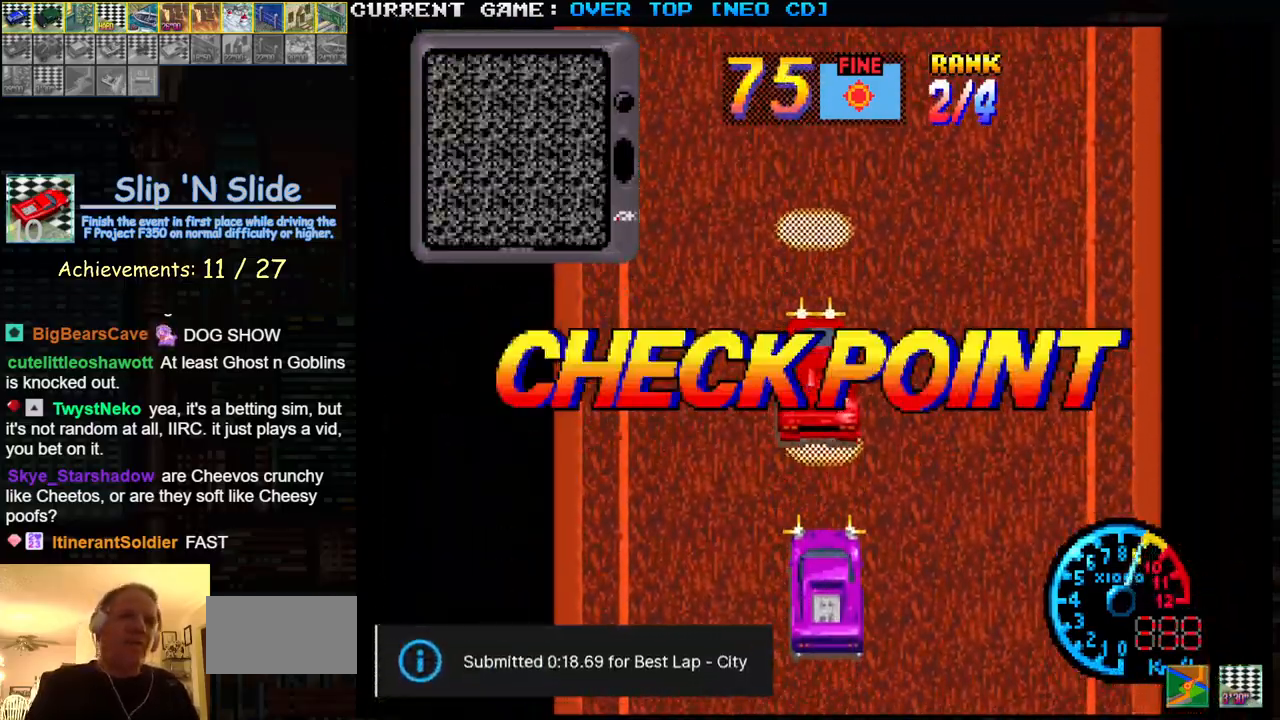
{"buttons": ["SQUARE"], "left_stick": "center", "events": []}
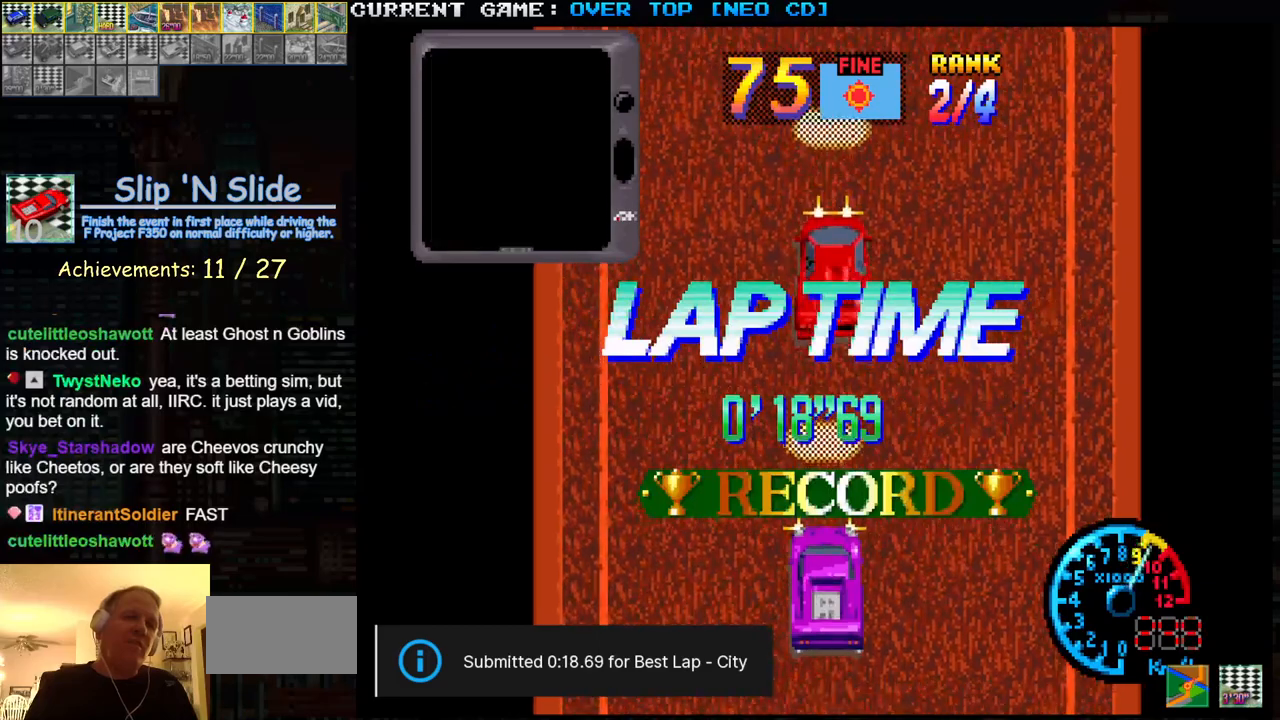
{"buttons": ["SQUARE"], "left_stick": "center", "events": []}
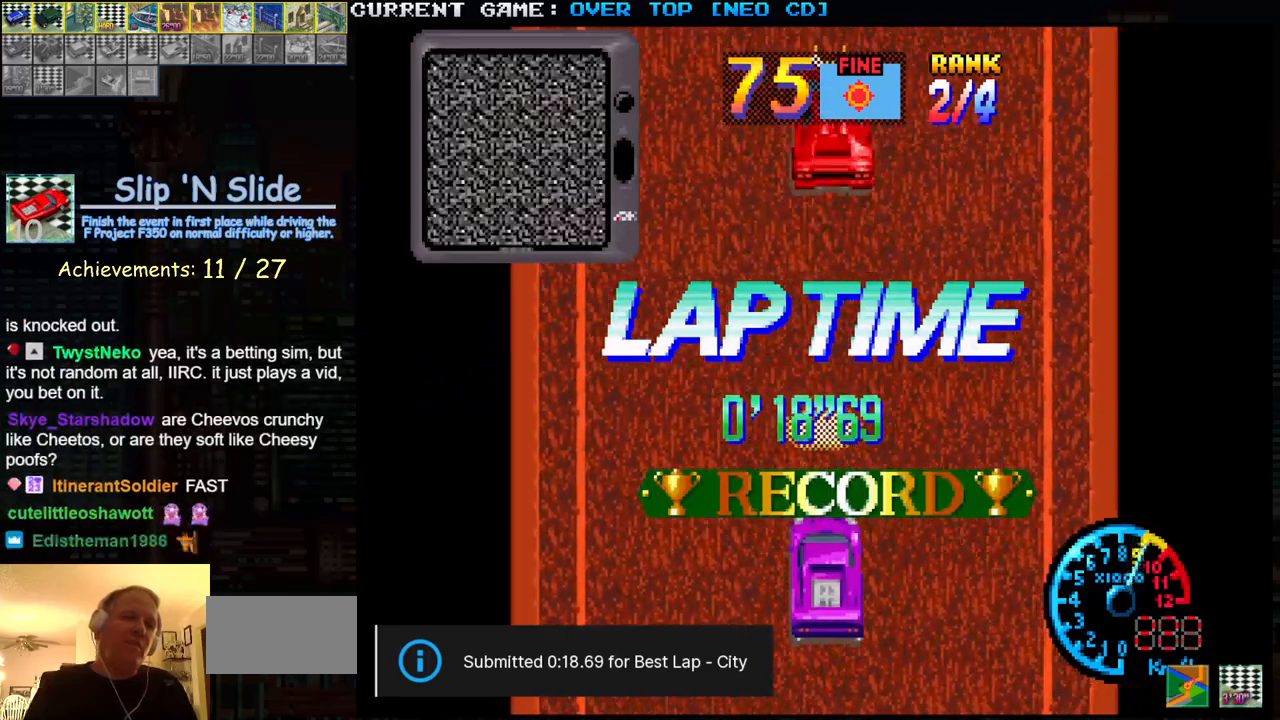
{"buttons": [], "left_stick": "center", "events": [[200, "SQUARE", "up"]]}
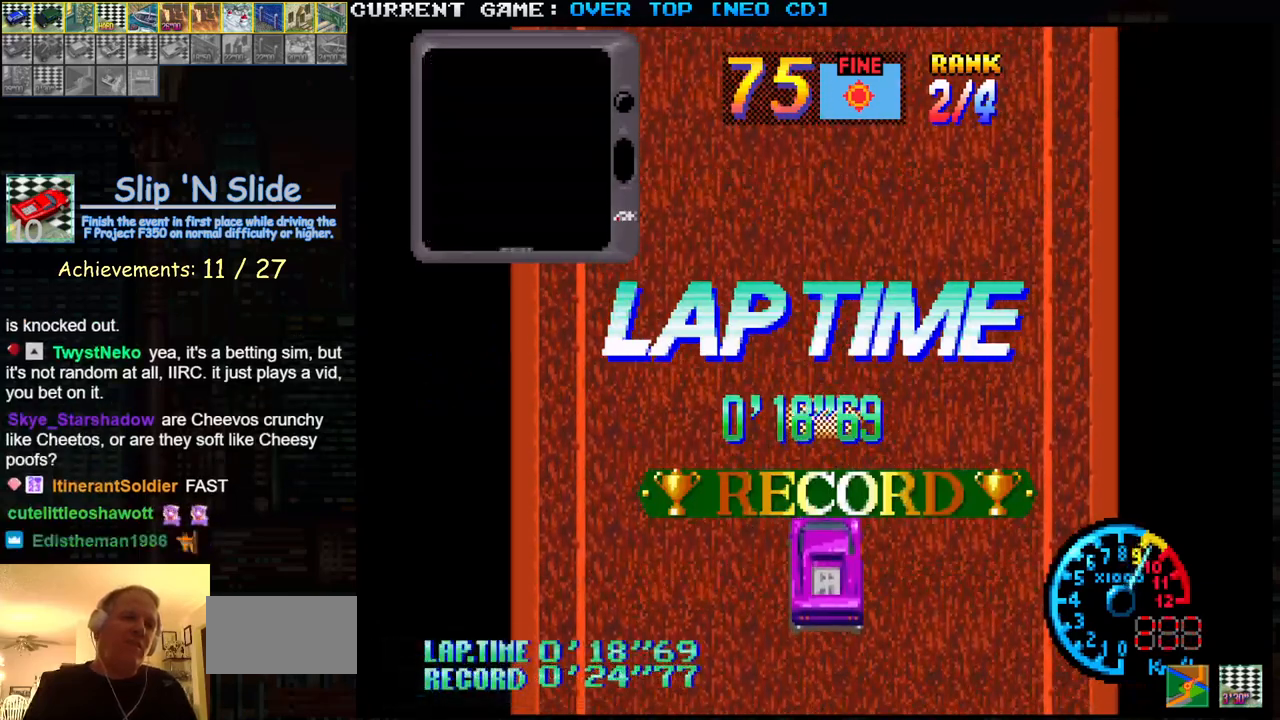
{"buttons": [], "left_stick": "center", "events": []}
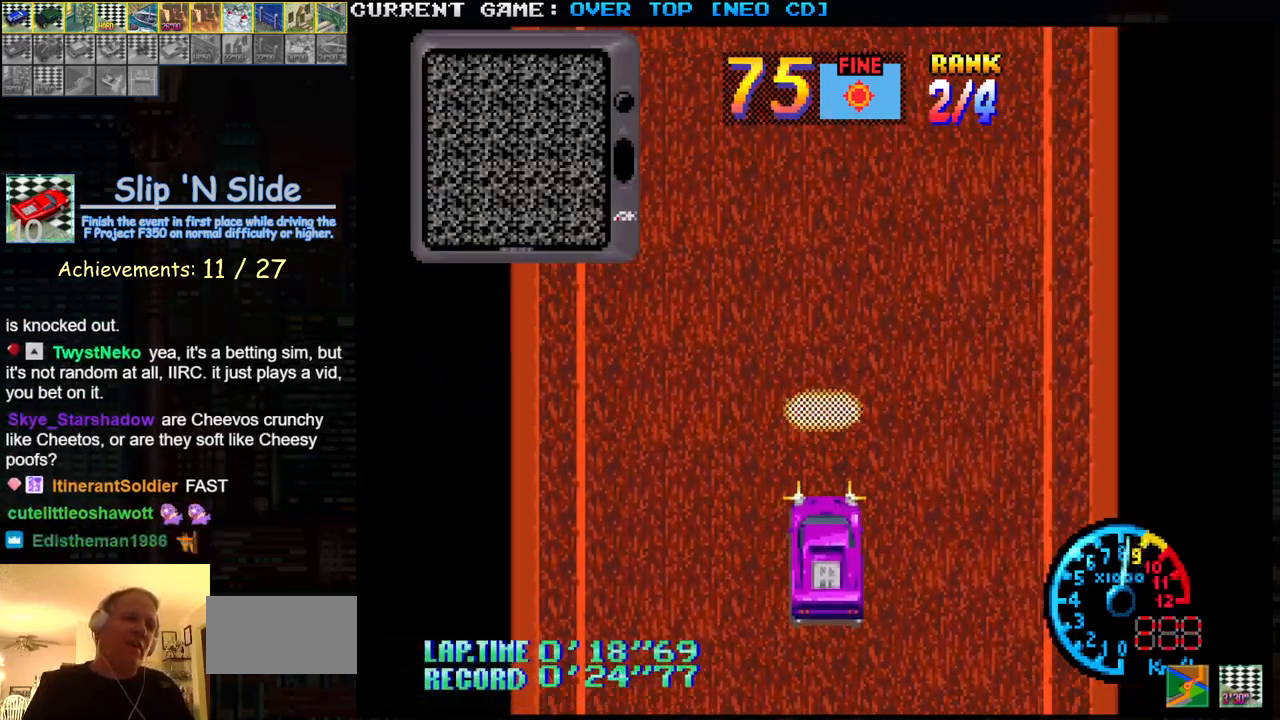
{"buttons": [], "left_stick": "center", "events": []}
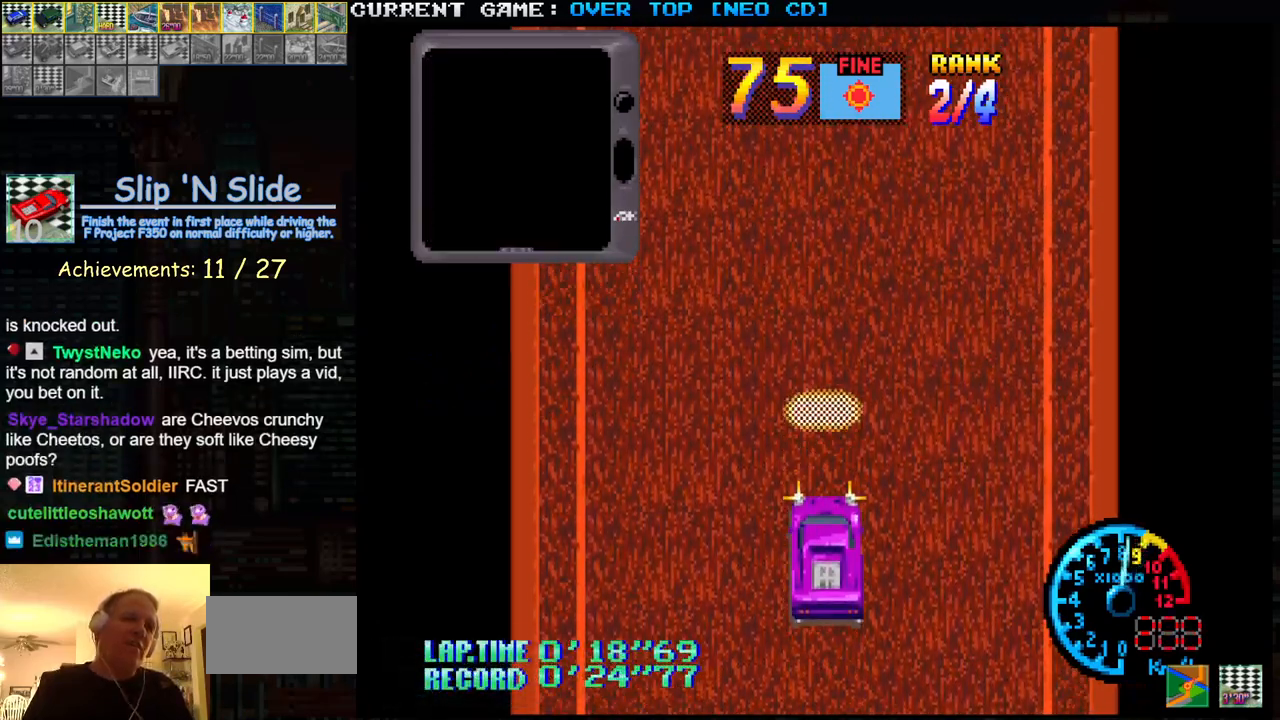
{"buttons": [], "left_stick": "center", "events": []}
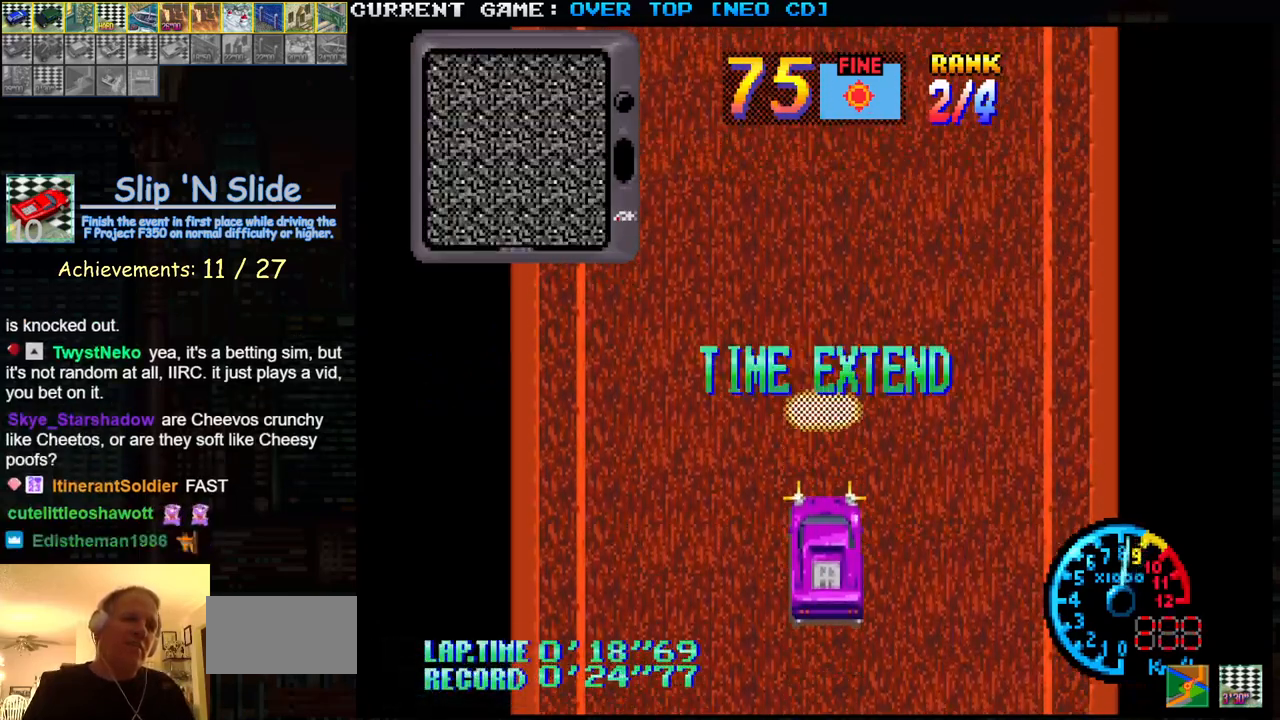
{"buttons": [], "left_stick": "center", "events": []}
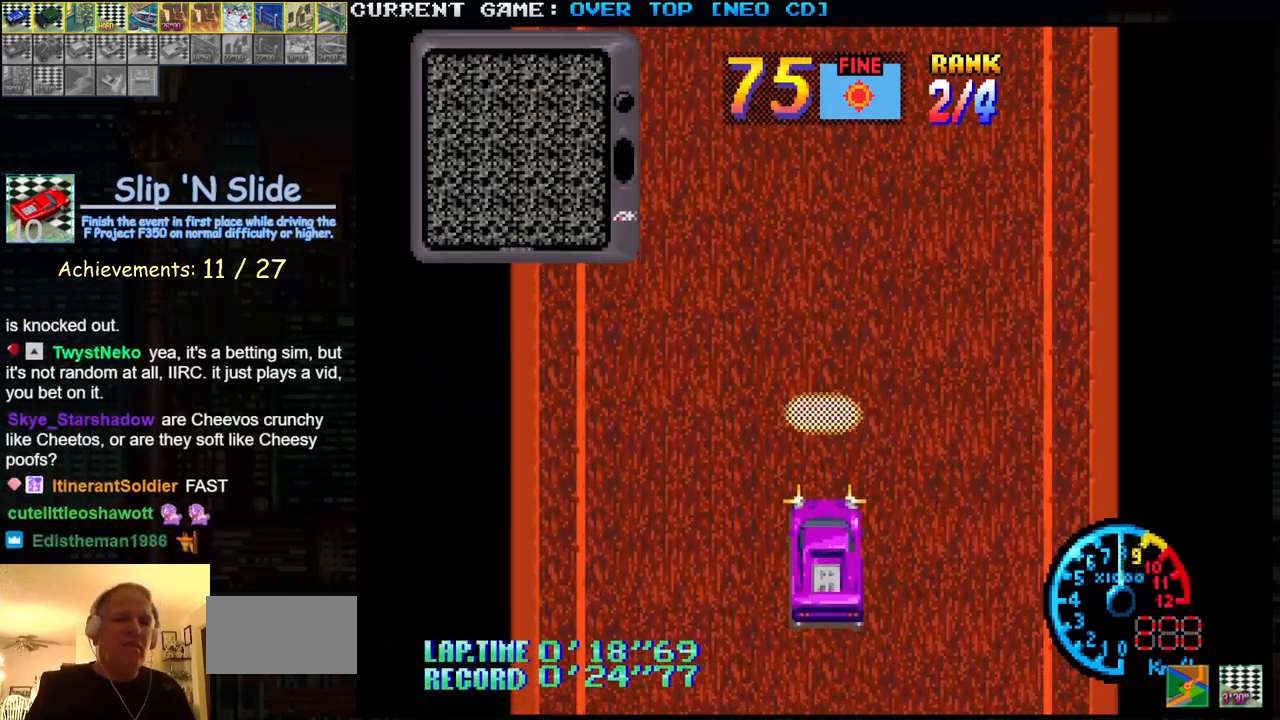
{"buttons": [], "left_stick": "center", "events": []}
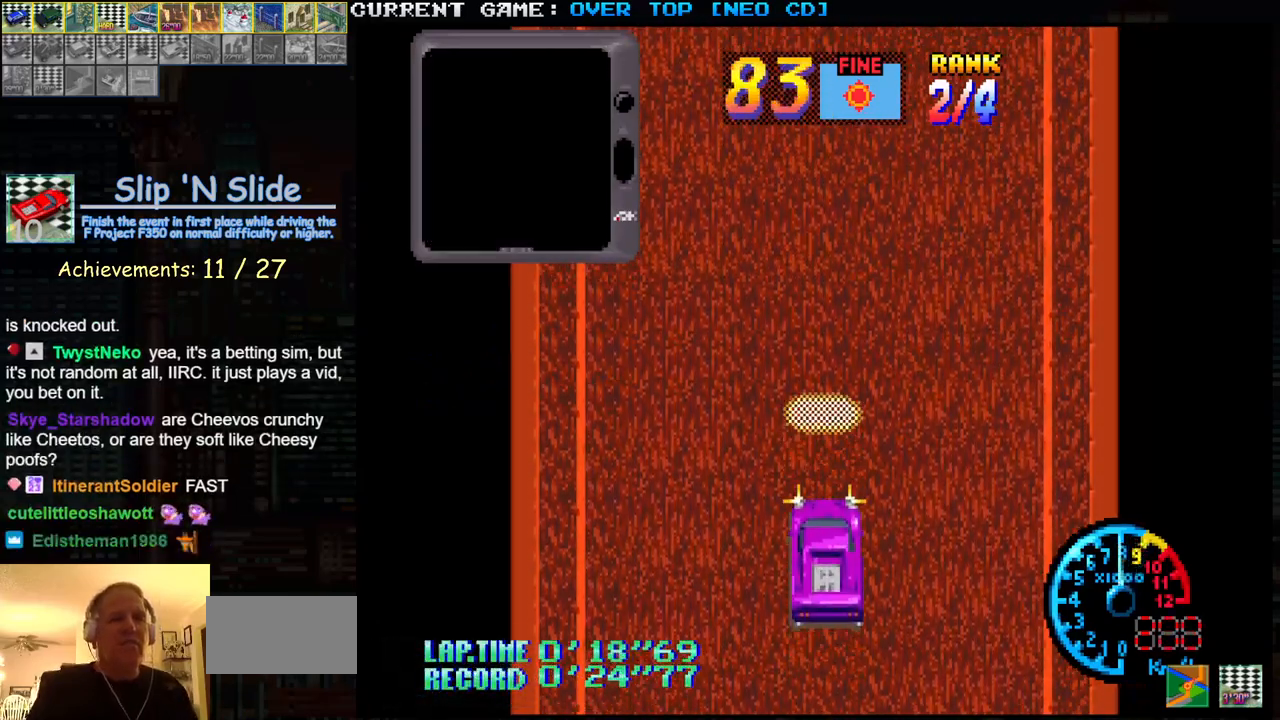
{"buttons": [], "left_stick": "center", "events": []}
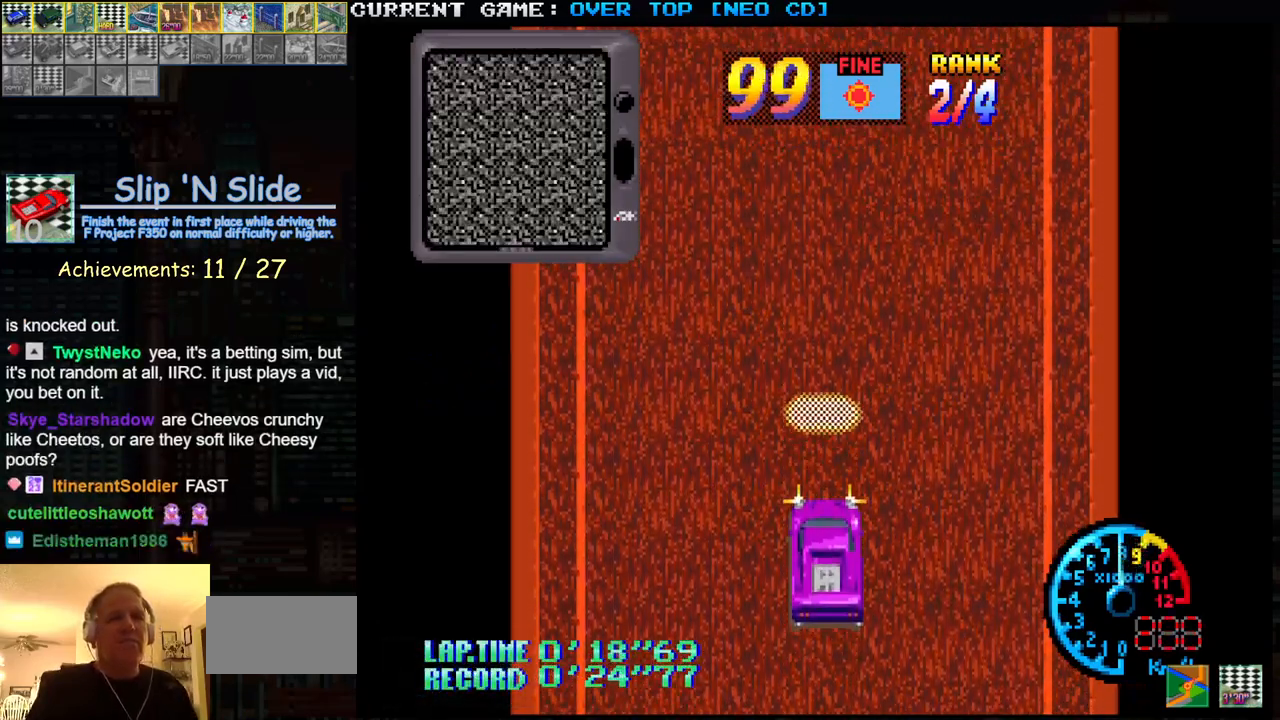
{"buttons": [], "left_stick": "center", "events": []}
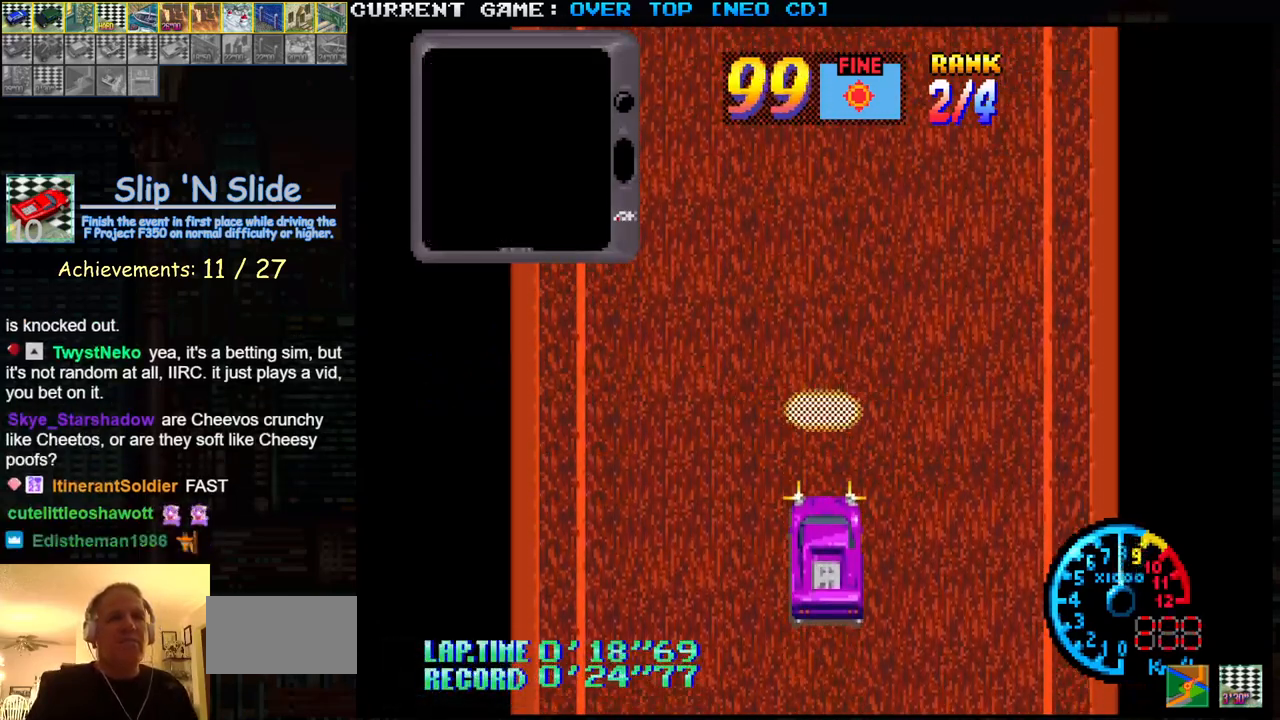
{"buttons": ["SQUARE"], "left_stick": "center", "events": [[417, "SQUARE", "down"]]}
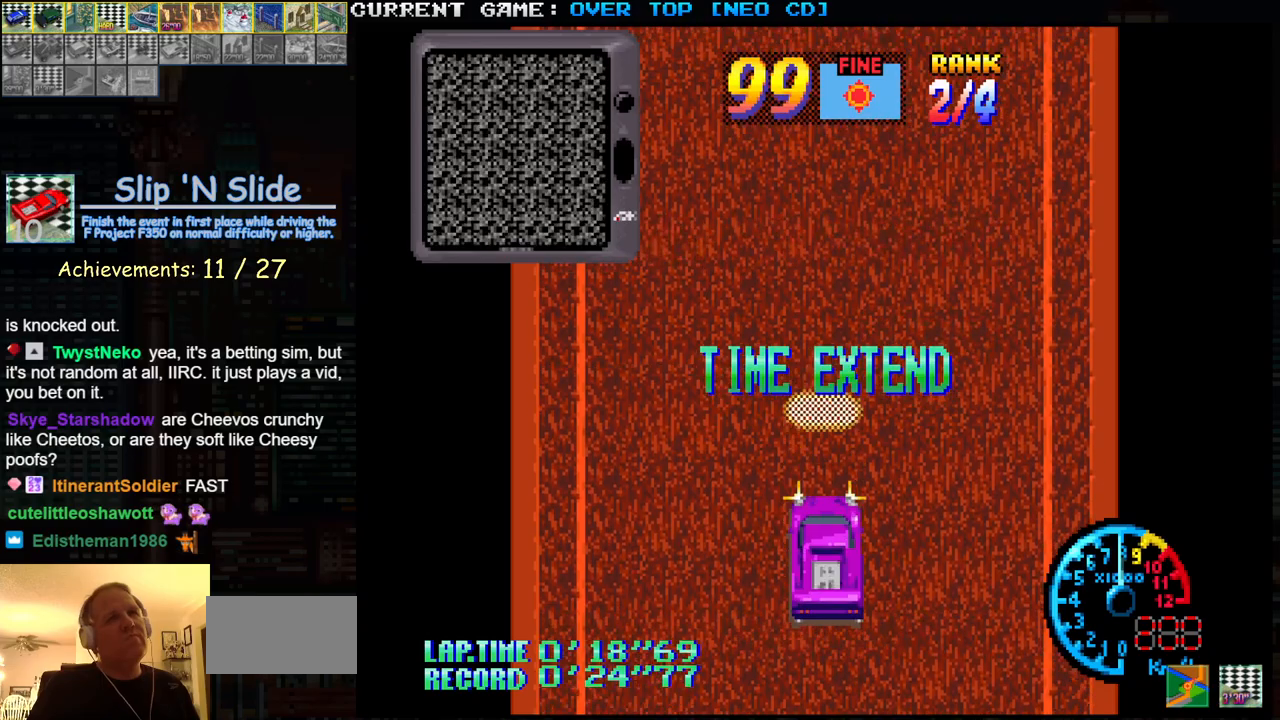
{"buttons": ["SQUARE"], "left_stick": "center", "events": []}
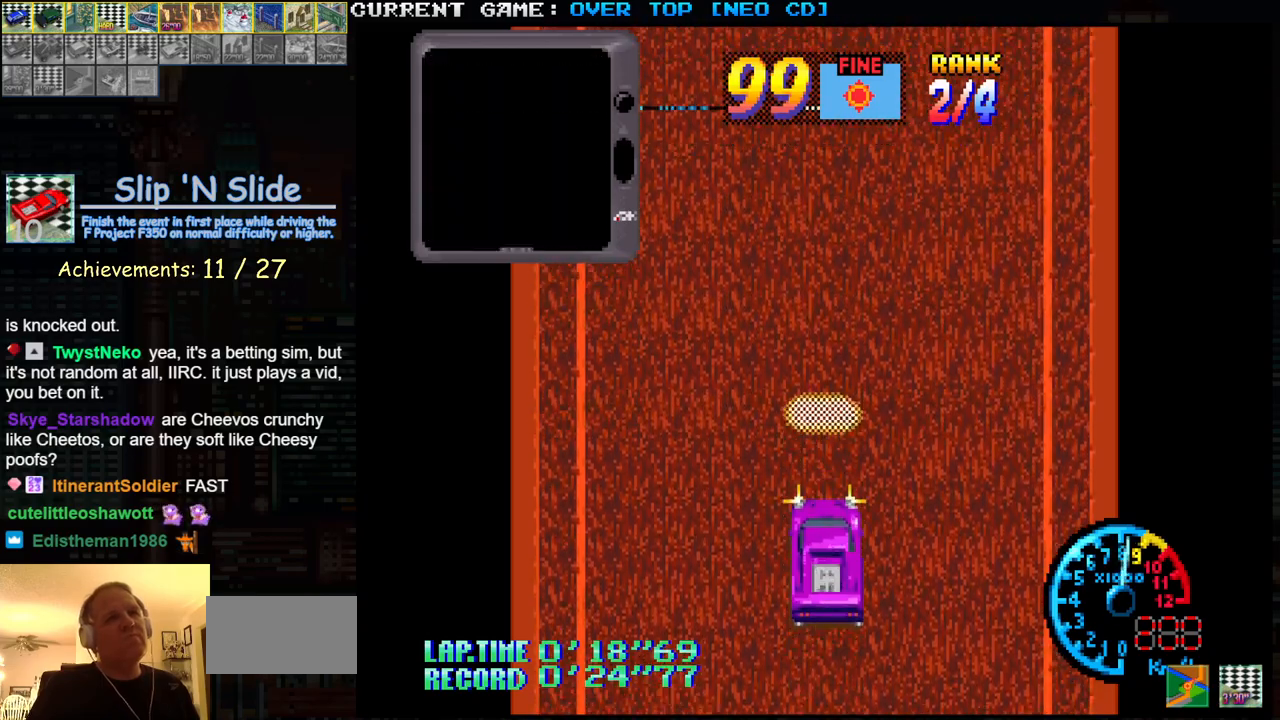
{"buttons": ["SQUARE"], "left_stick": "right", "events": [[450, "left_stick", "right"]]}
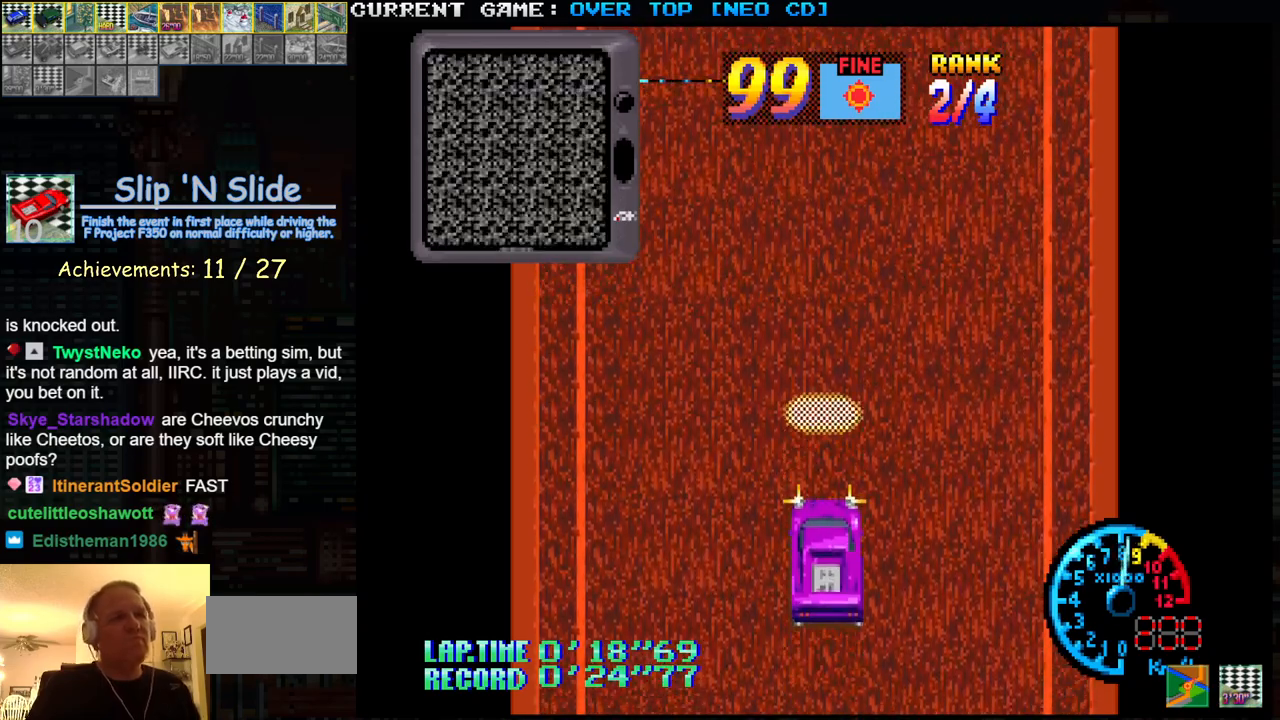
{"buttons": ["SQUARE"], "left_stick": "right", "events": [[233, "left_stick", "left"], [417, "left_stick", "right"]]}
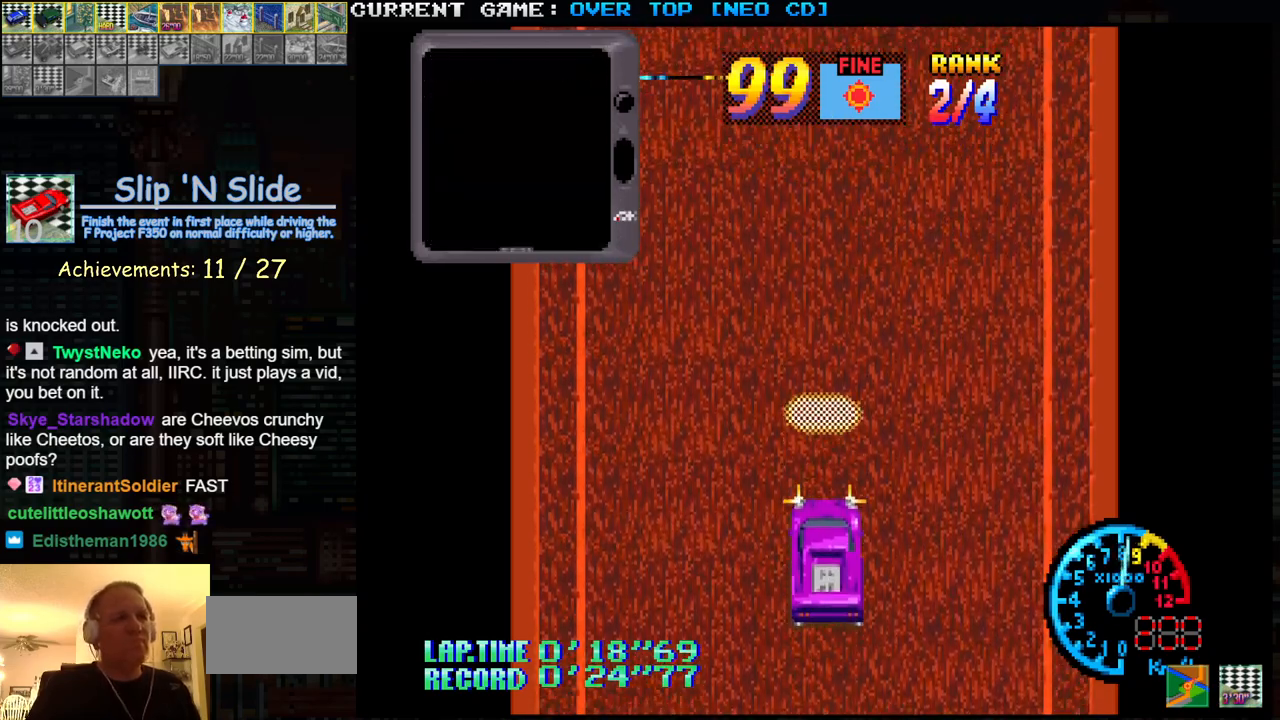
{"buttons": ["SQUARE"], "left_stick": "right", "events": [[167, "left_stick", "left"], [300, "left_stick", "right"]]}
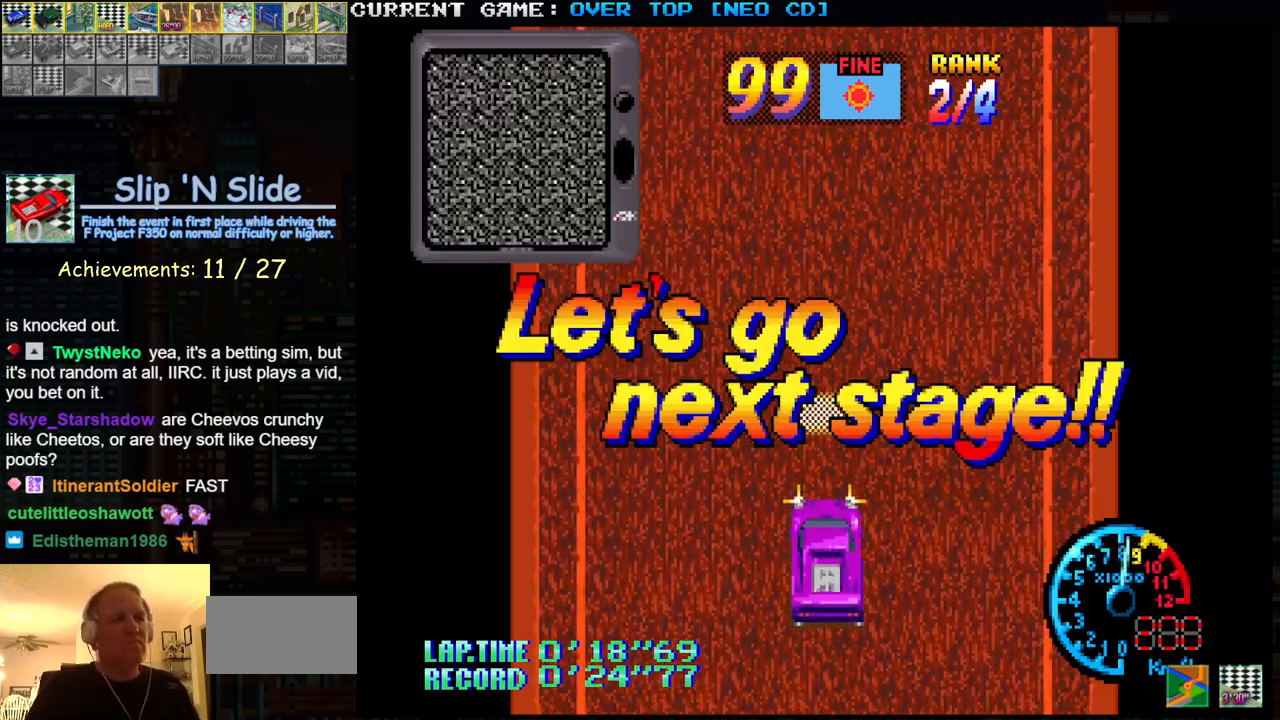
{"buttons": ["SQUARE"], "left_stick": "right", "events": [[50, "left_stick", "center"], [100, "left_stick", "left"], [400, "left_stick", "right"]]}
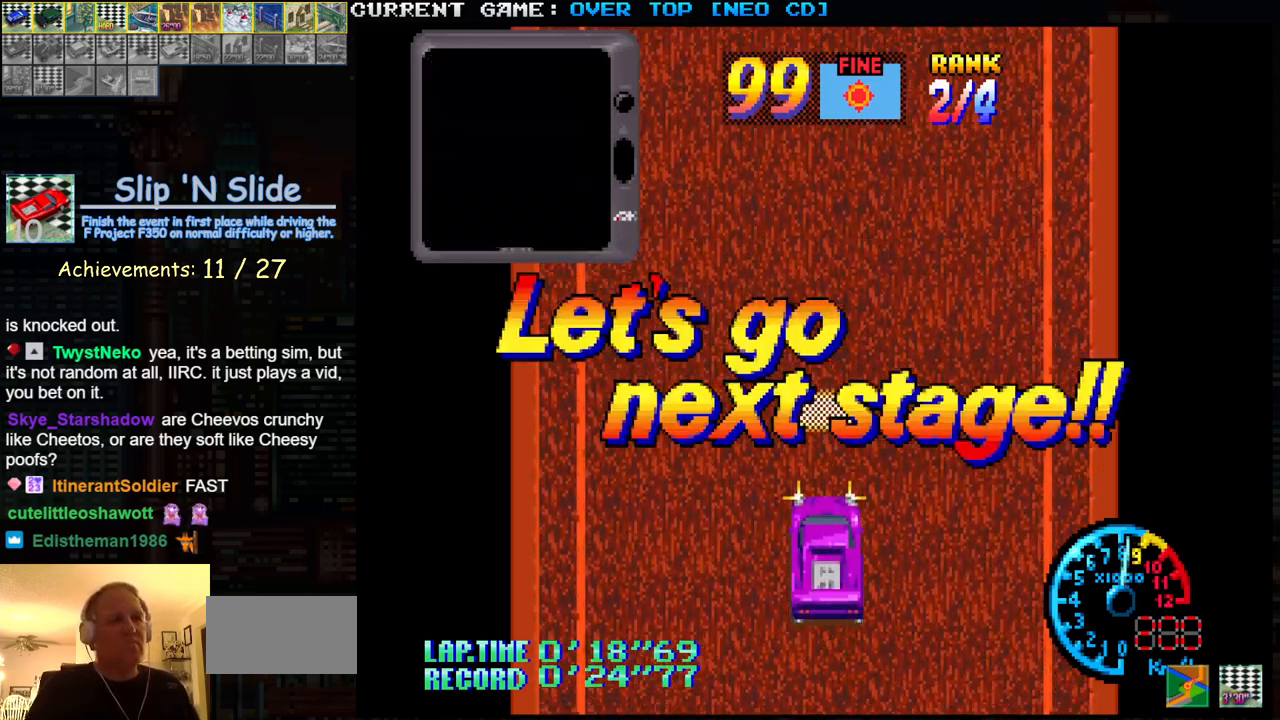
{"buttons": ["SQUARE"], "left_stick": "center", "events": [[67, "left_stick", "center"]]}
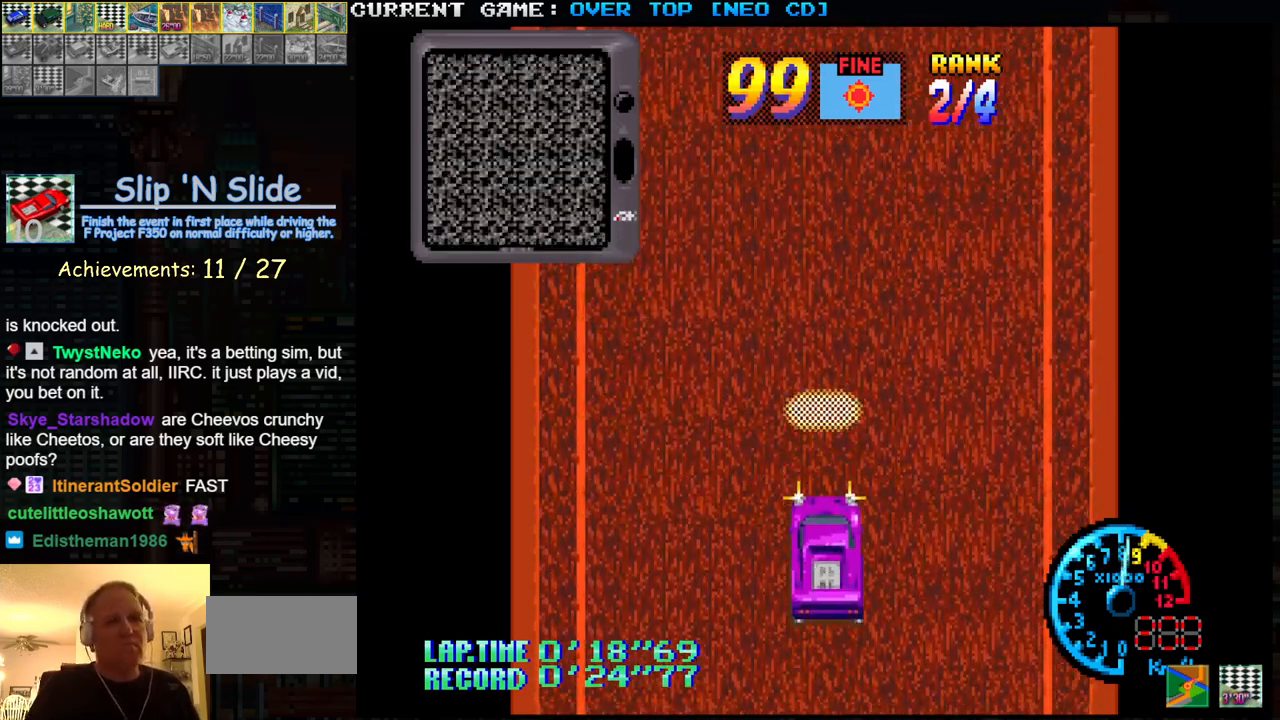
{"buttons": ["SQUARE"], "left_stick": "center", "events": []}
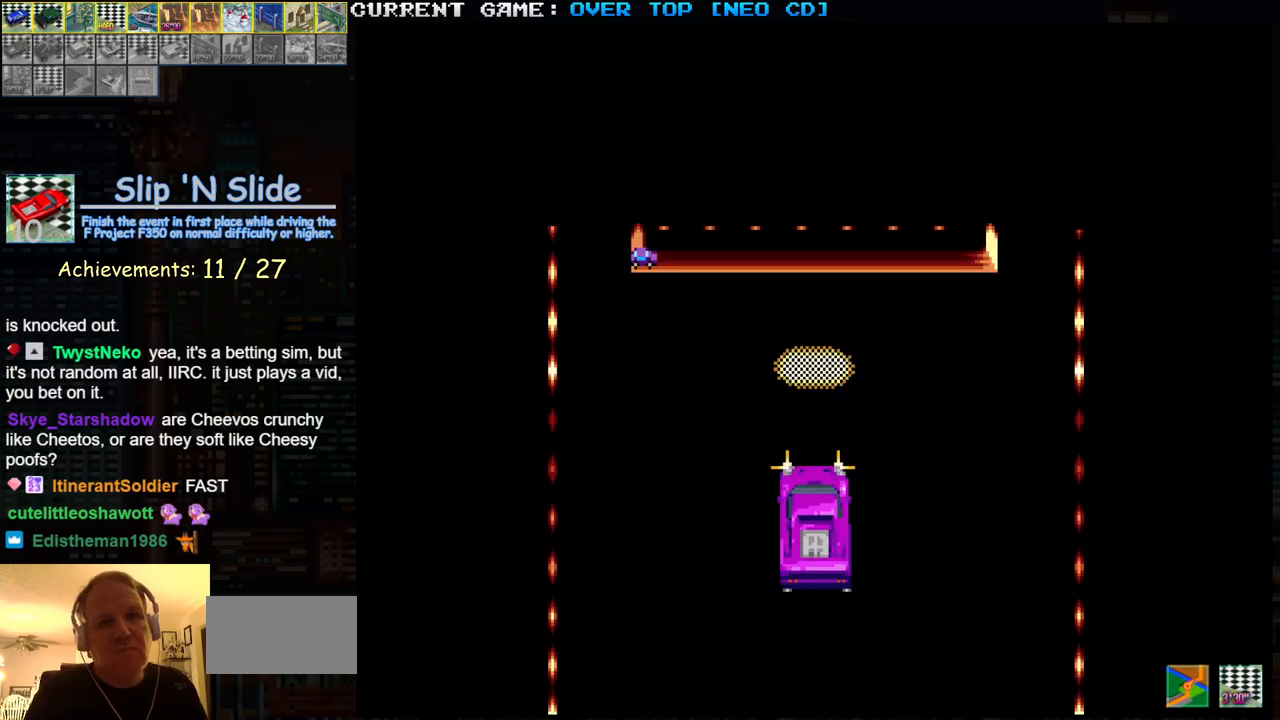
{"buttons": ["SQUARE"], "left_stick": "center", "events": []}
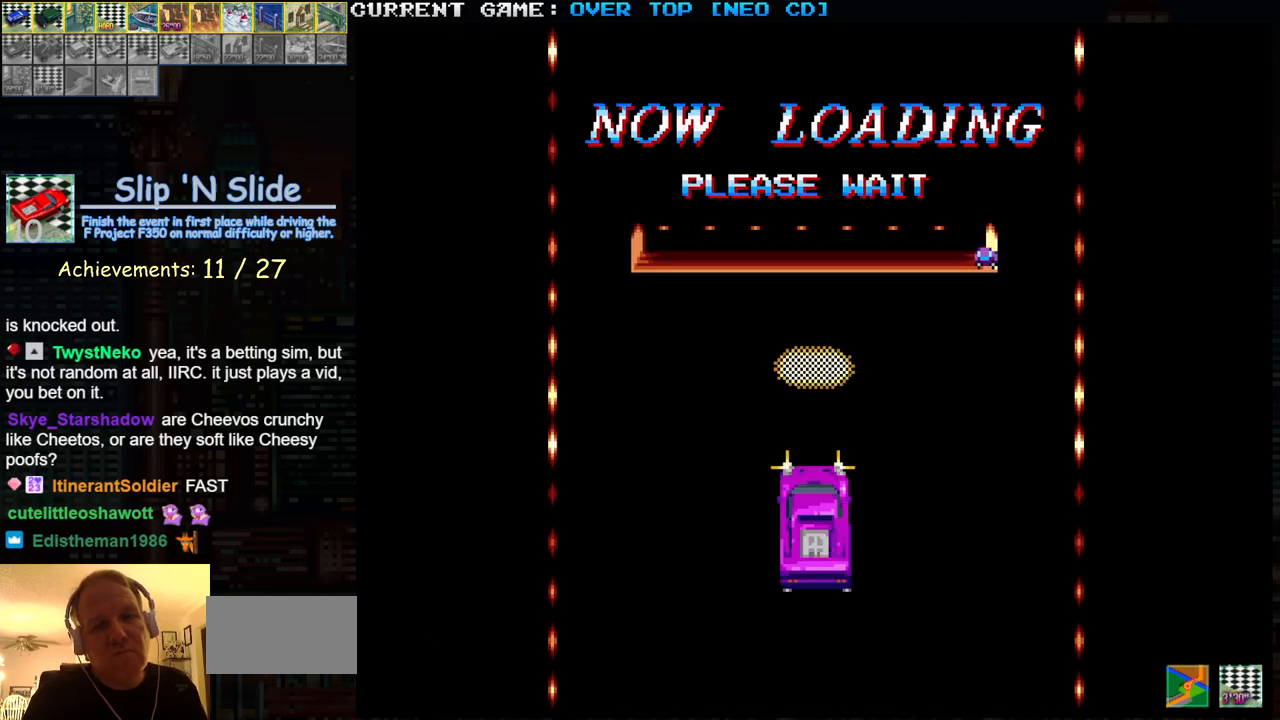
{"buttons": ["SQUARE"], "left_stick": "center", "events": []}
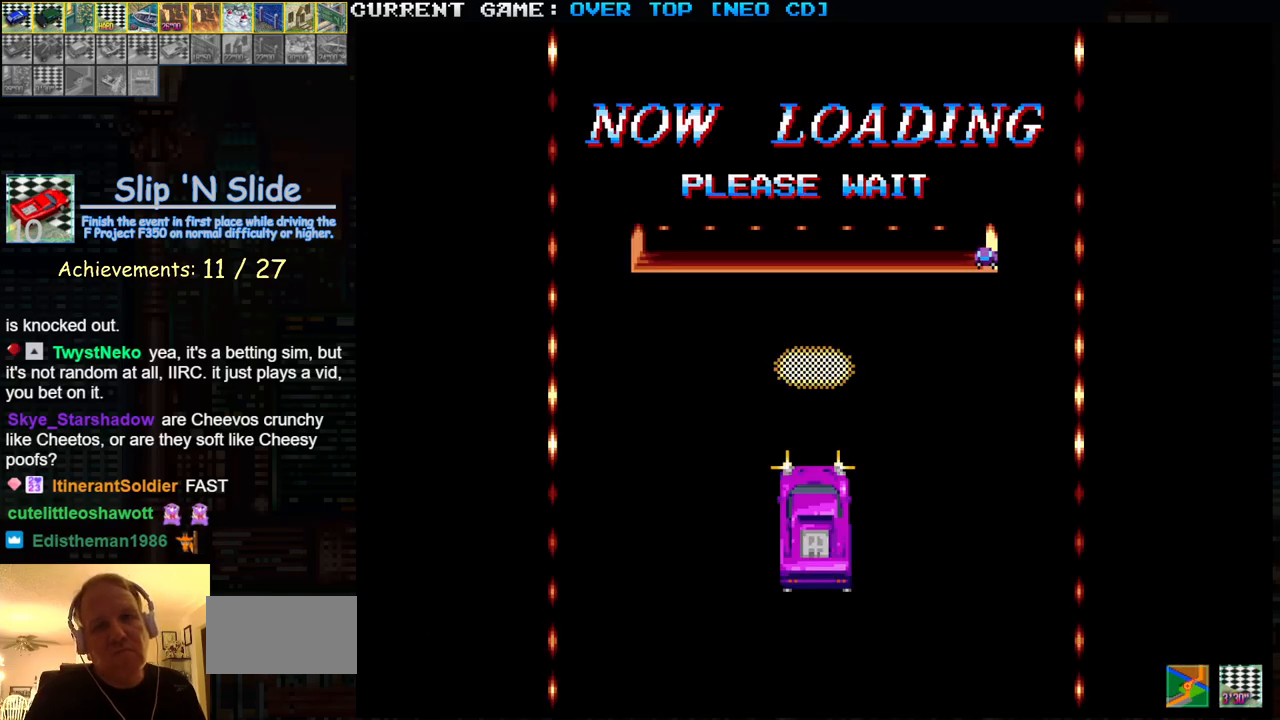
{"buttons": ["SQUARE"], "left_stick": "center", "events": []}
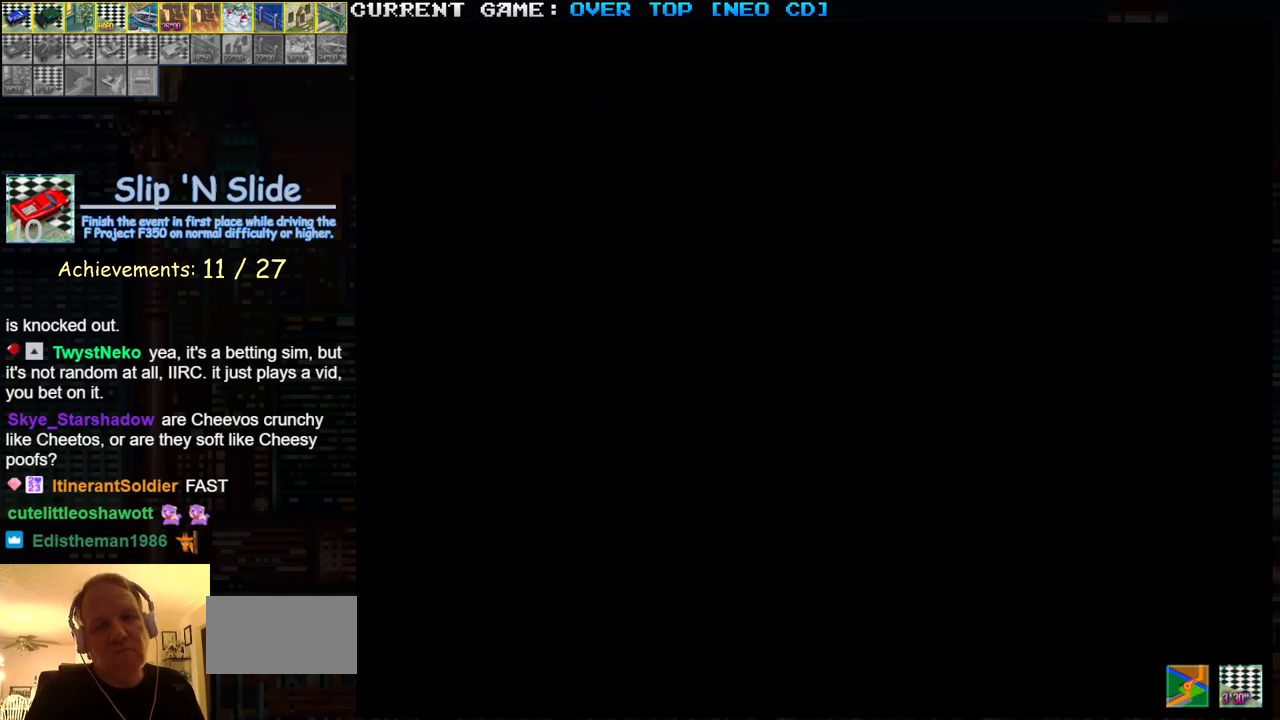
{"buttons": ["SQUARE"], "left_stick": "center", "events": []}
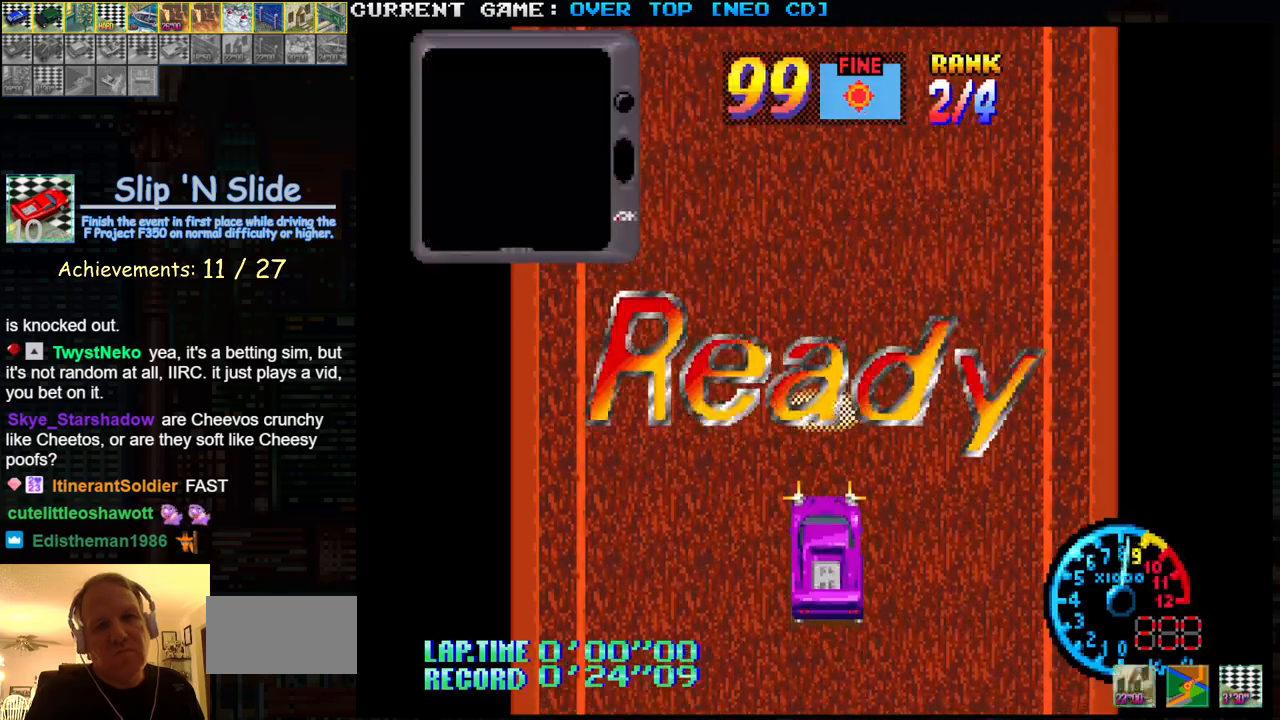
{"buttons": ["SQUARE"], "left_stick": "center", "events": []}